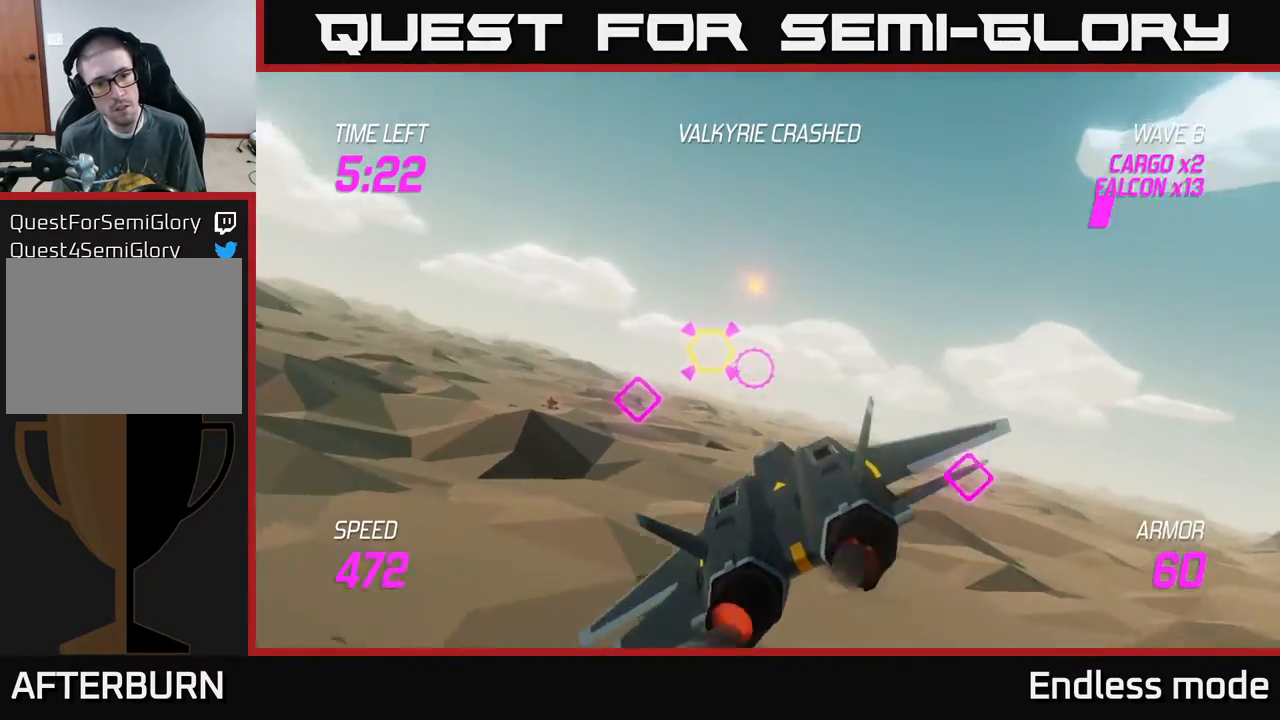
Gameplay with a controller (Xbox layout); each line is a JSON object with the inputs held at the frame after it. "events" lists button and stick changes between this image and that frame as [ms after this image, input, new state], when the widget could be followed in between. Not read: right_stick.
{"buttons": ["L2"], "left_stick": "down", "events": [[17, "left_stick", "left"], [33, "R2", "up"], [150, "R2", "down"], [167, "left_stick", "center"], [233, "R2", "up"], [333, "R2", "down"], [367, "left_stick", "down-left"], [417, "left_stick", "down"], [450, "R2", "up"]]}
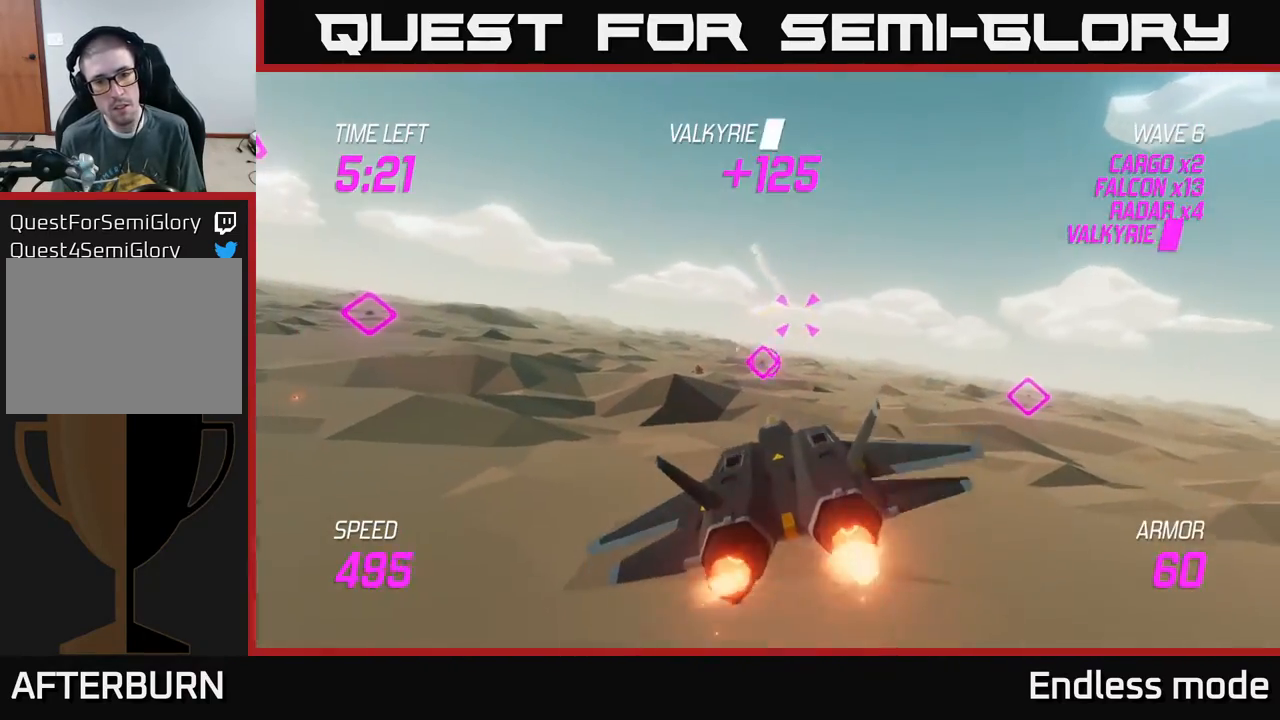
{"buttons": ["R2"], "left_stick": "up-right", "events": [[33, "R2", "down"], [67, "left_stick", "center"], [150, "left_stick", "left"], [167, "R2", "up"], [250, "R2", "down"], [267, "left_stick", "up"], [300, "L2", "up"], [317, "left_stick", "up-right"], [350, "R2", "up"], [417, "R2", "down"]]}
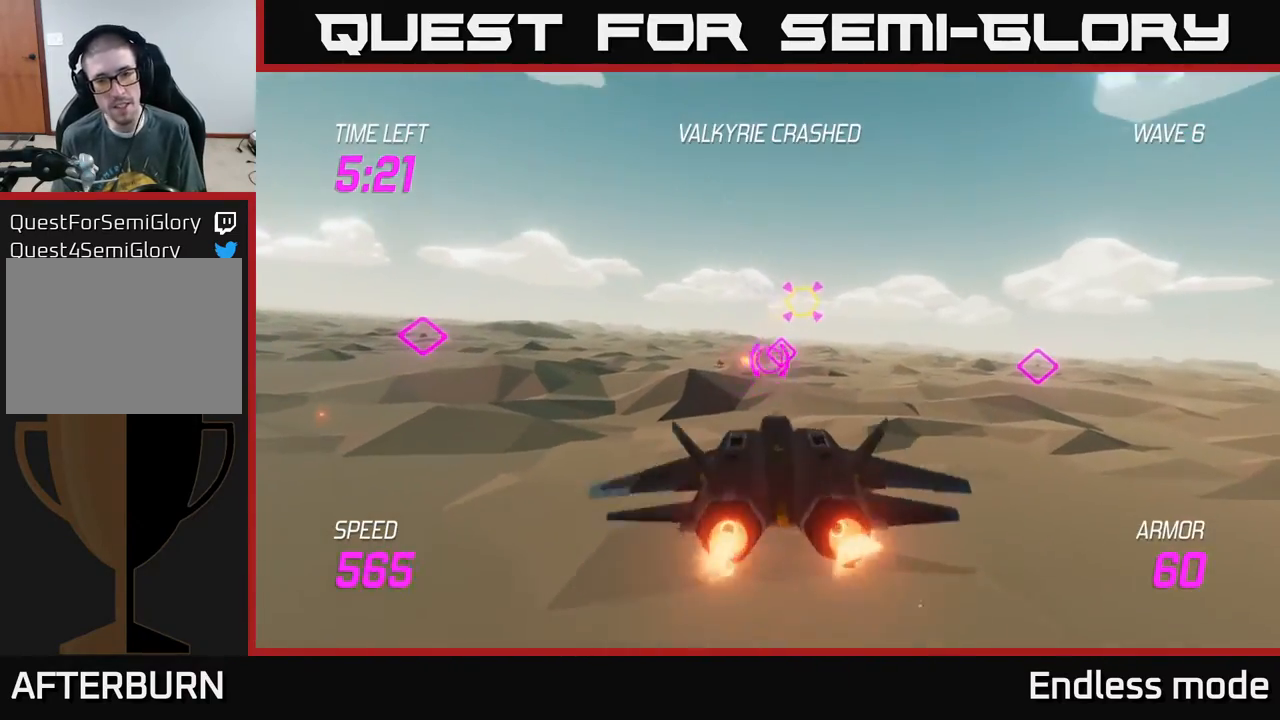
{"buttons": [], "left_stick": "left", "events": [[50, "L2", "down"], [50, "R2", "up"], [100, "left_stick", "left"], [150, "L2", "up"], [267, "L2", "down"], [383, "L2", "up"]]}
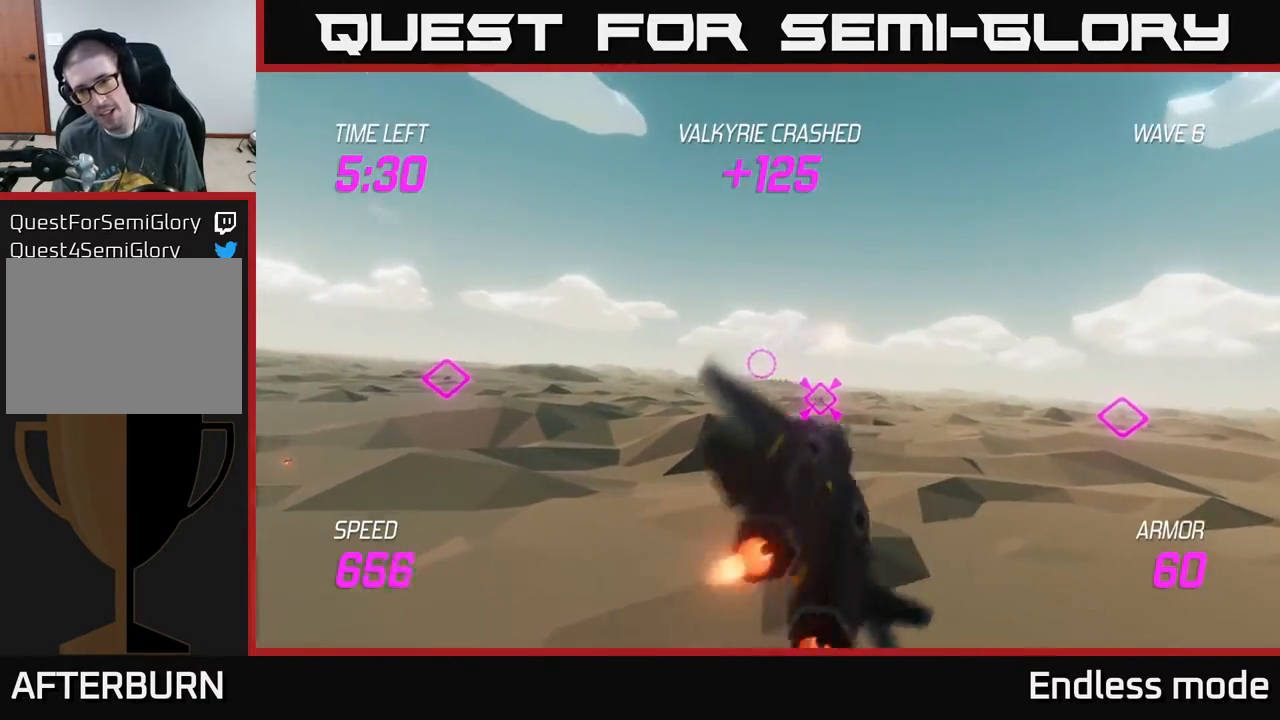
{"buttons": [], "left_stick": "left", "events": [[17, "left_stick", "up-left"], [117, "left_stick", "left"]]}
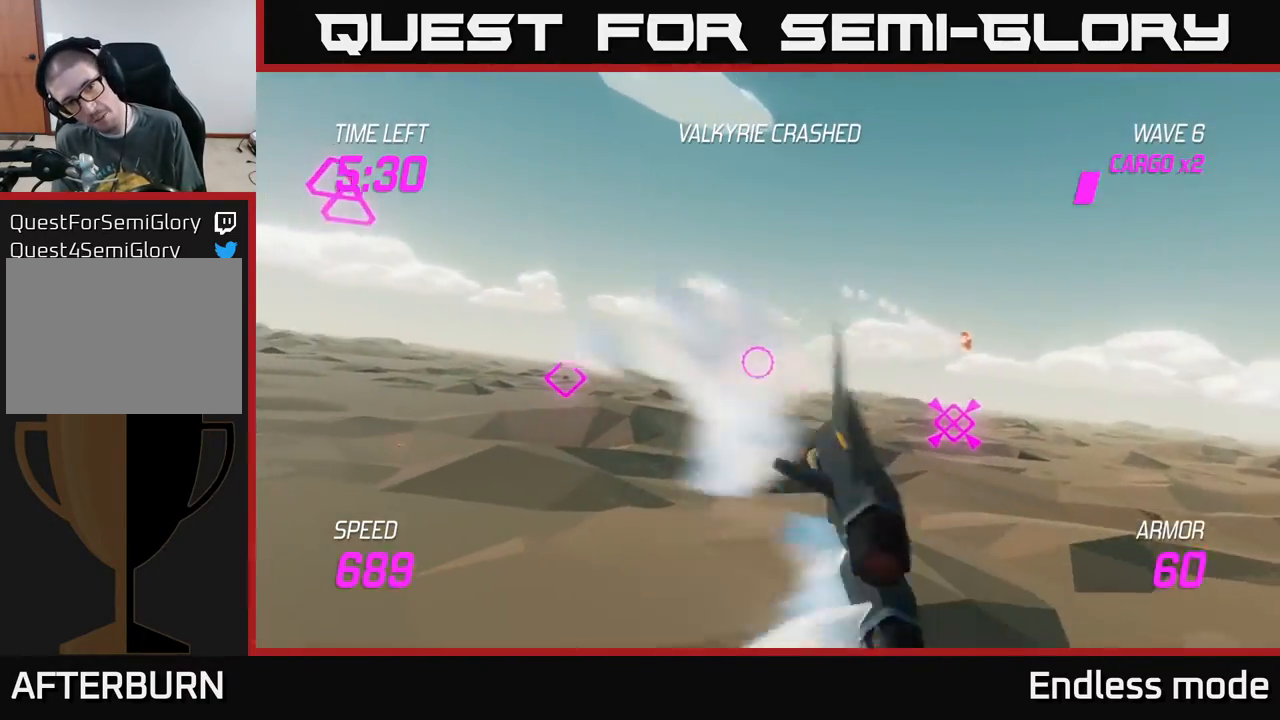
{"buttons": [], "left_stick": "up-left", "events": [[133, "left_stick", "up-left"]]}
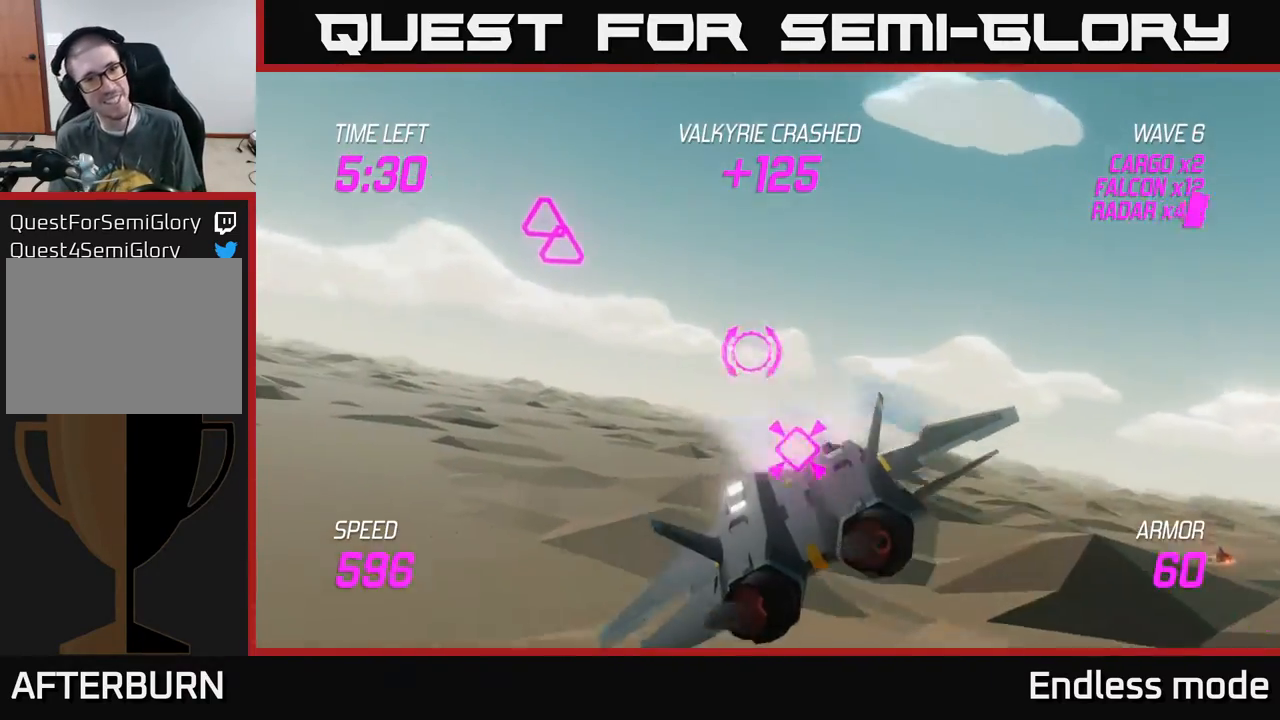
{"buttons": ["R2"], "left_stick": "up-left", "events": [[250, "R2", "down"], [367, "R2", "up"], [433, "R2", "down"]]}
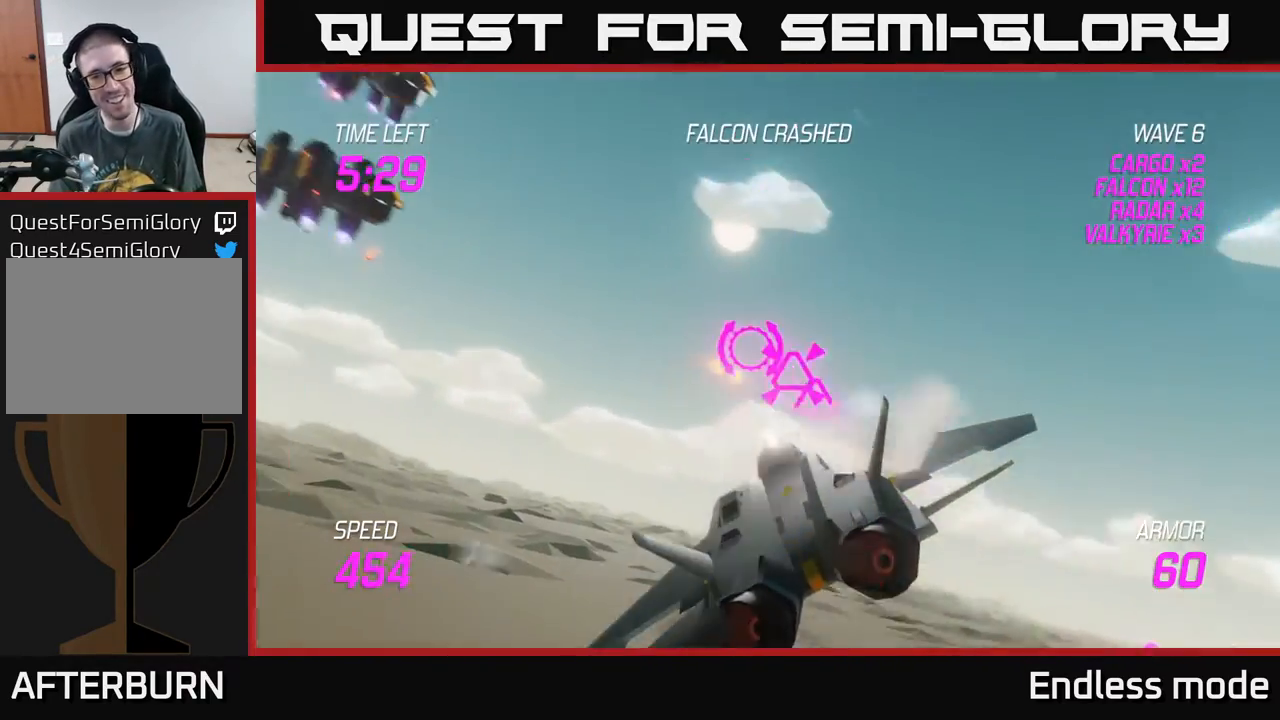
{"buttons": ["R2"], "left_stick": "right", "events": [[50, "R2", "up"], [83, "left_stick", "center"], [133, "R2", "down"], [133, "left_stick", "down"], [217, "R2", "up"], [300, "R2", "down"], [317, "left_stick", "center"], [383, "R2", "up"], [383, "left_stick", "right"], [500, "R2", "down"]]}
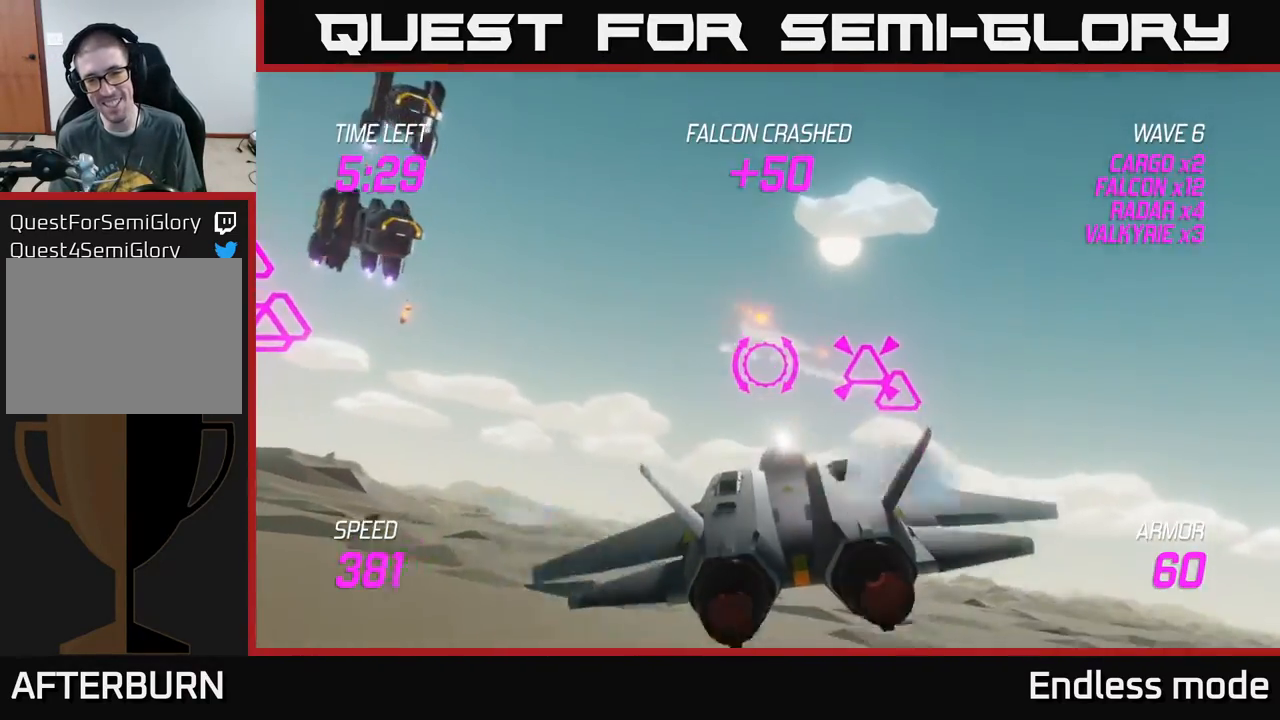
{"buttons": ["L2"], "left_stick": "up-left", "events": [[67, "R2", "up"], [167, "R2", "down"], [167, "left_stick", "left"], [250, "R2", "up"], [383, "left_stick", "up-left"], [400, "L2", "down"]]}
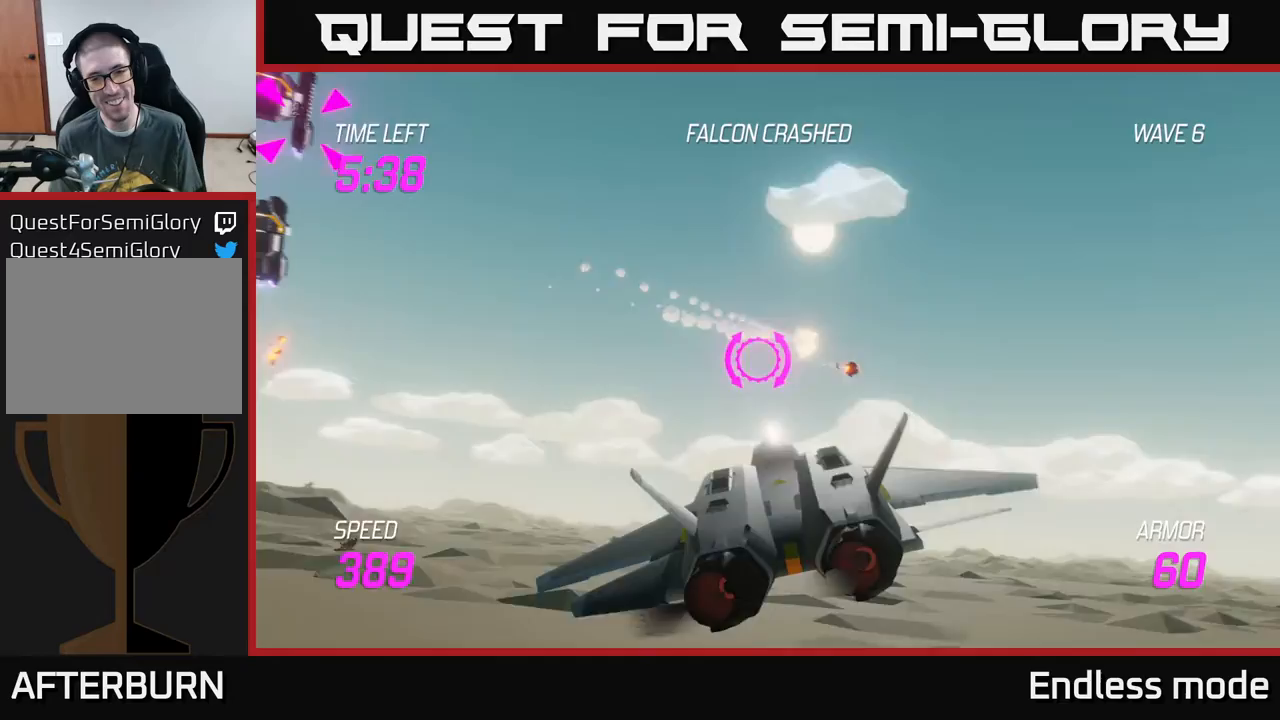
{"buttons": [], "left_stick": "left", "events": [[17, "L2", "up"], [33, "left_stick", "left"], [167, "left_stick", "up-left"], [217, "L2", "down"], [333, "left_stick", "left"], [350, "L2", "up"]]}
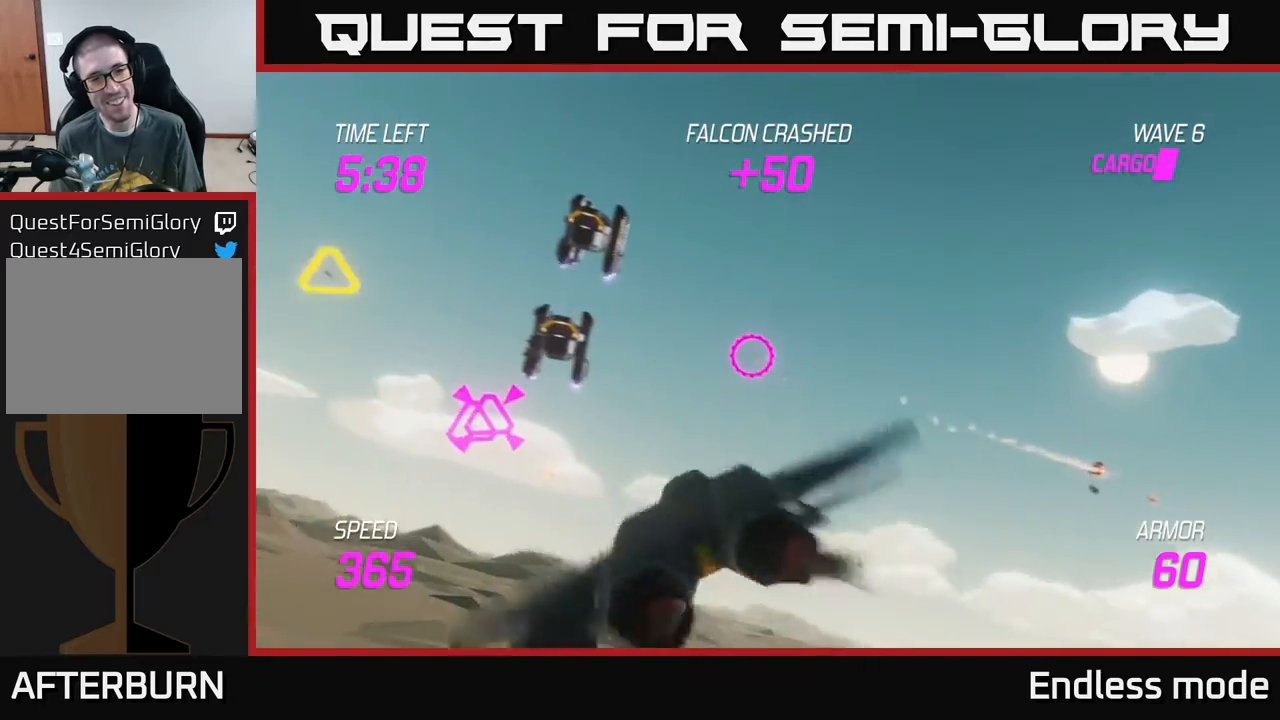
{"buttons": [], "left_stick": "down", "events": [[67, "left_stick", "up-left"], [150, "R2", "down"], [167, "left_stick", "up"], [250, "R2", "up"], [317, "R2", "down"], [317, "left_stick", "center"], [400, "left_stick", "down"], [433, "R2", "up"]]}
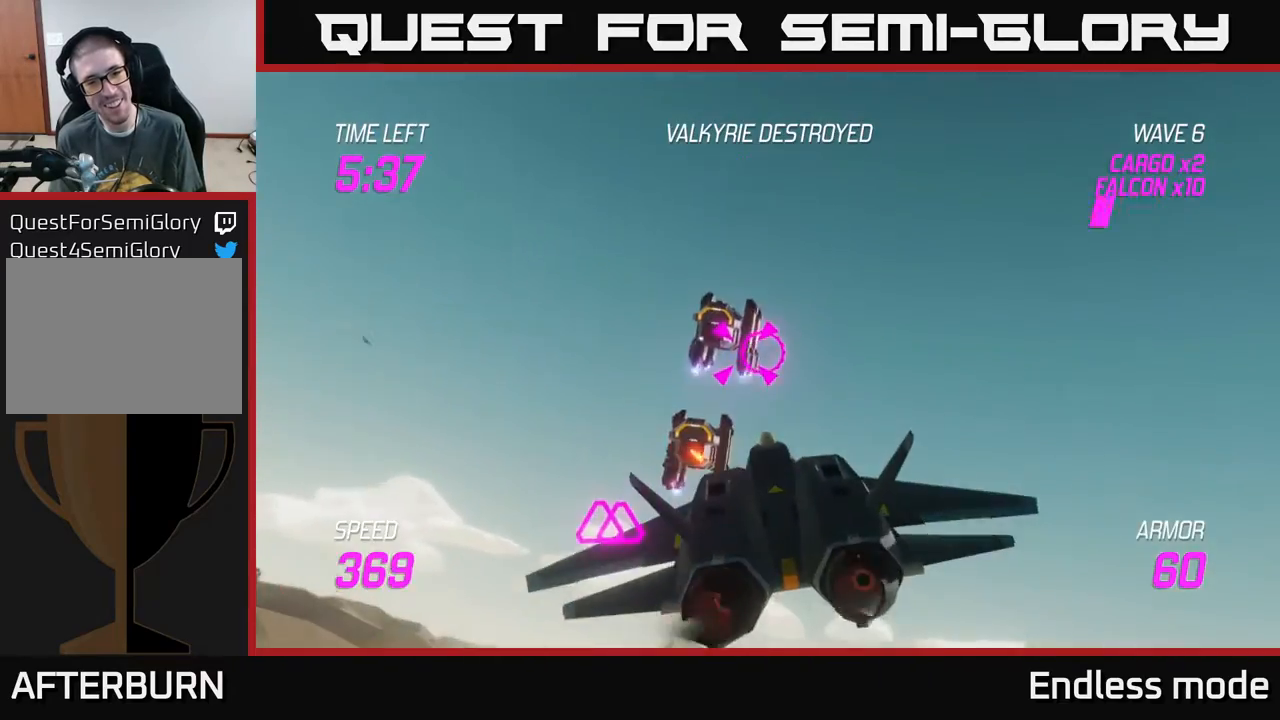
{"buttons": ["R2"], "left_stick": "up", "events": [[50, "R2", "down"], [83, "left_stick", "center"], [150, "R2", "up"], [233, "R2", "down"], [250, "left_stick", "down-left"], [317, "R2", "up"], [417, "left_stick", "center"], [433, "R2", "down"], [500, "left_stick", "up"]]}
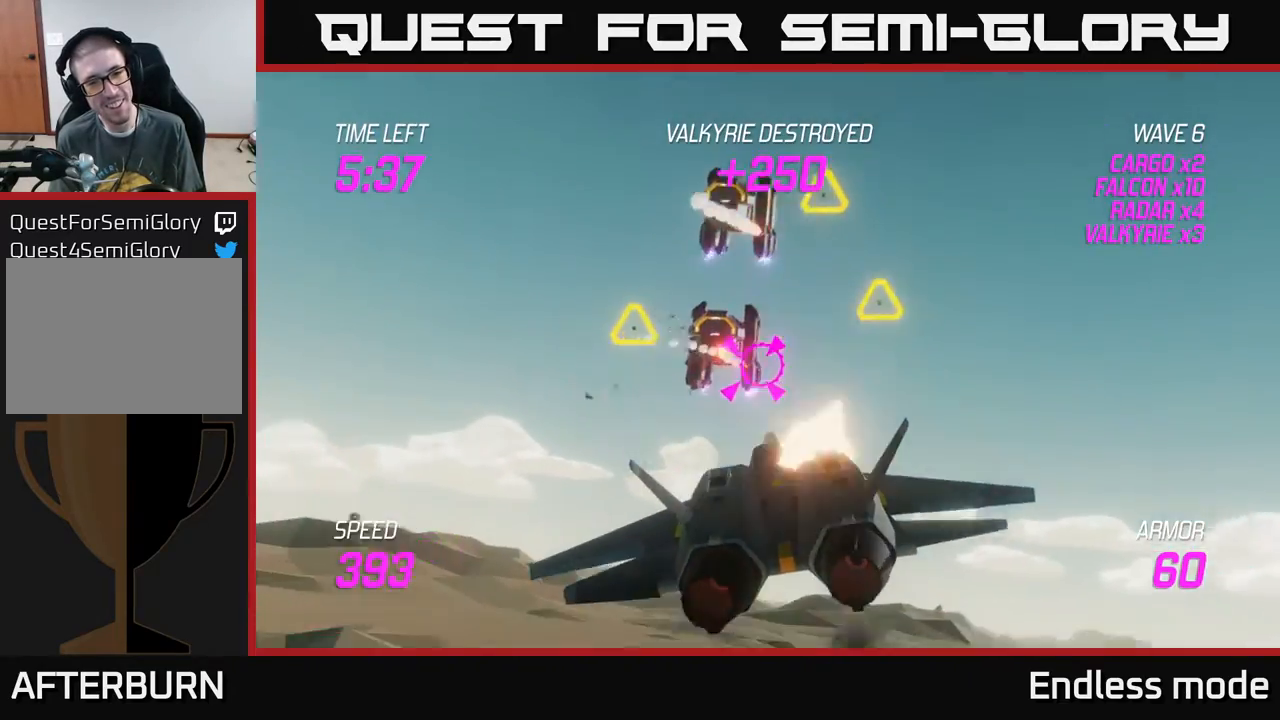
{"buttons": ["L2", "R2"], "left_stick": "down", "events": [[17, "R2", "up"], [100, "R2", "down"], [183, "R2", "up"], [183, "left_stick", "right"], [283, "R2", "down"], [317, "left_stick", "down-left"], [400, "R2", "up"], [433, "left_stick", "down"], [450, "R2", "down"], [500, "L2", "down"]]}
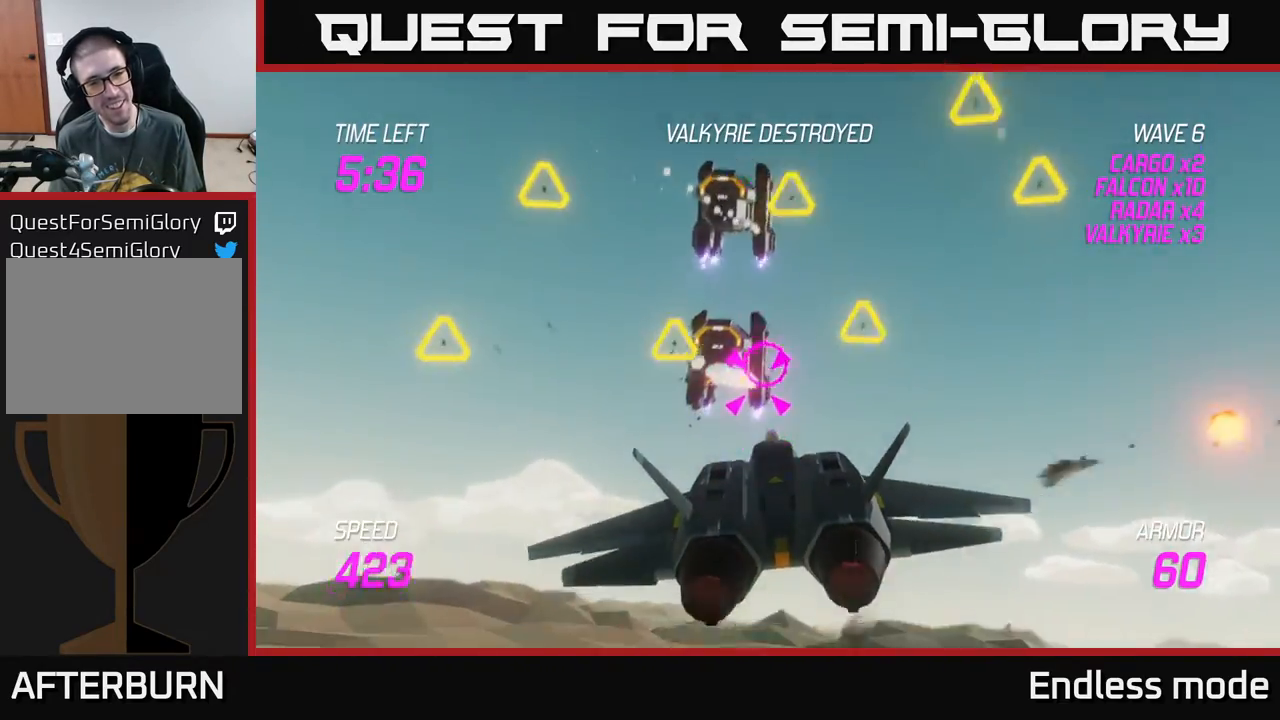
{"buttons": ["L2"], "left_stick": "up-left", "events": [[50, "R2", "up"], [100, "L2", "up"], [150, "left_stick", "right"], [167, "L2", "down"], [300, "L2", "up"], [350, "L2", "down"], [467, "left_stick", "up-left"]]}
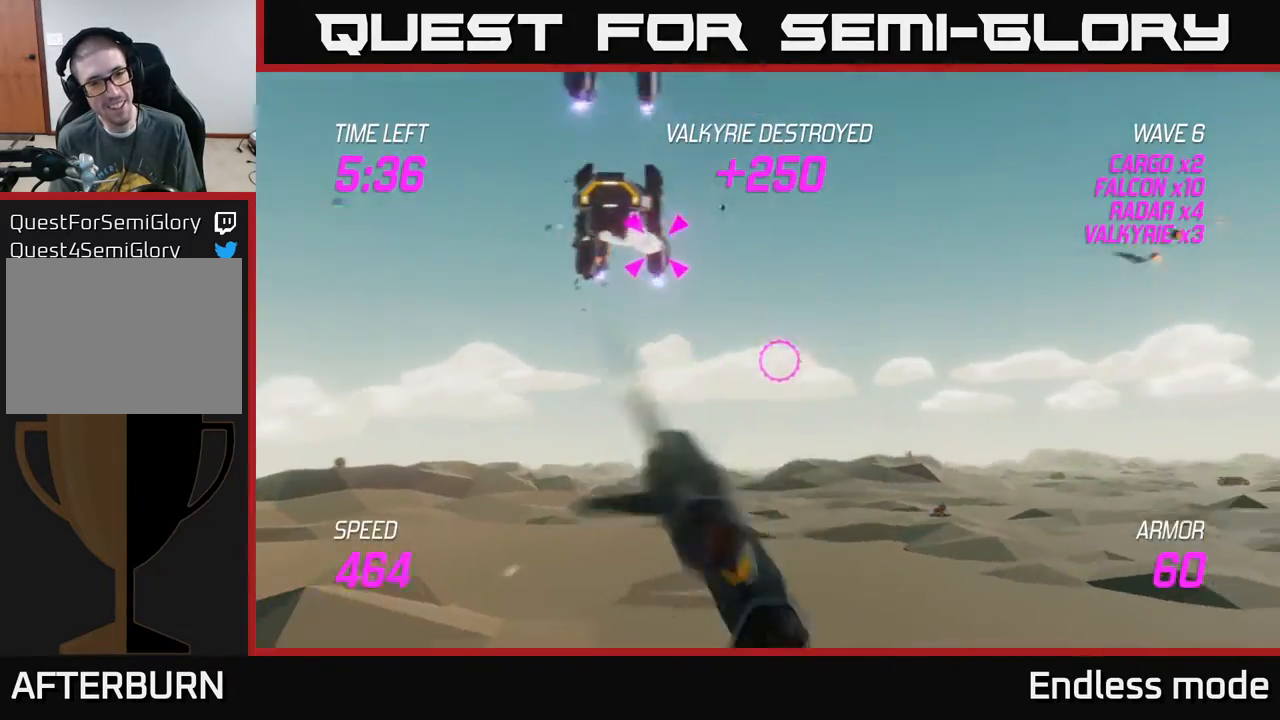
{"buttons": [], "left_stick": "center", "events": [[33, "left_stick", "left"], [67, "L2", "up"], [183, "left_stick", "up-left"], [283, "left_stick", "up"], [333, "R2", "down"], [417, "R2", "up"], [467, "left_stick", "center"]]}
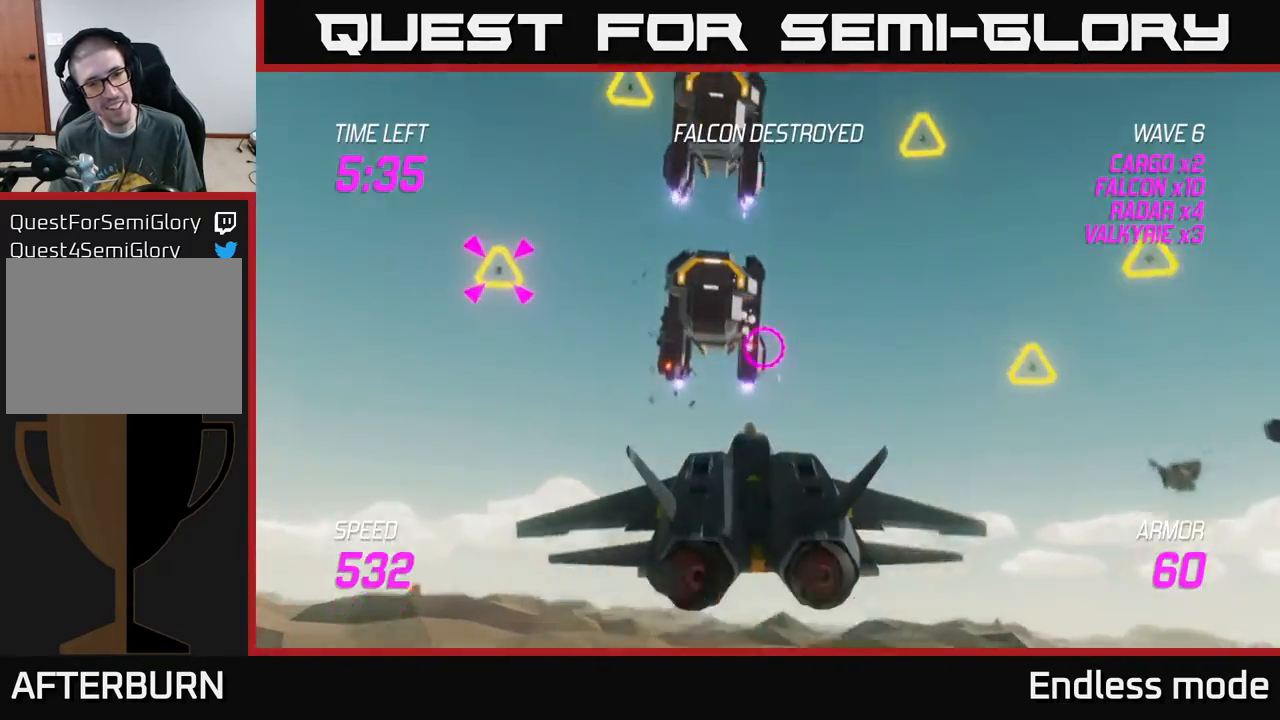
{"buttons": ["R2"], "left_stick": "center", "events": [[50, "R2", "down"], [150, "R2", "up"], [200, "left_stick", "right"], [217, "R2", "down"], [300, "left_stick", "center"], [317, "R2", "up"], [367, "left_stick", "down-left"], [417, "R2", "down"], [467, "left_stick", "center"]]}
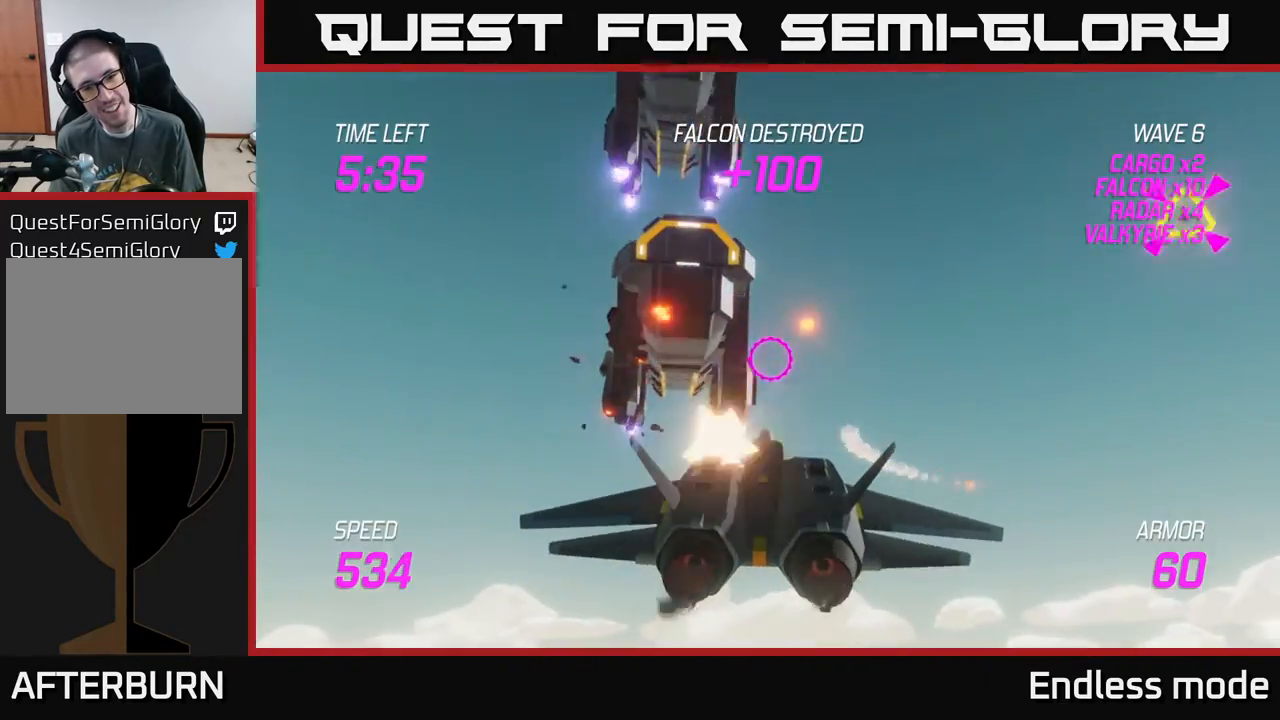
{"buttons": ["R2"], "left_stick": "up", "events": [[17, "R2", "up"], [100, "R2", "down"], [133, "left_stick", "down"], [167, "R2", "up"], [233, "left_stick", "center"], [267, "R2", "down"], [367, "R2", "up"], [450, "left_stick", "up"], [483, "R2", "down"]]}
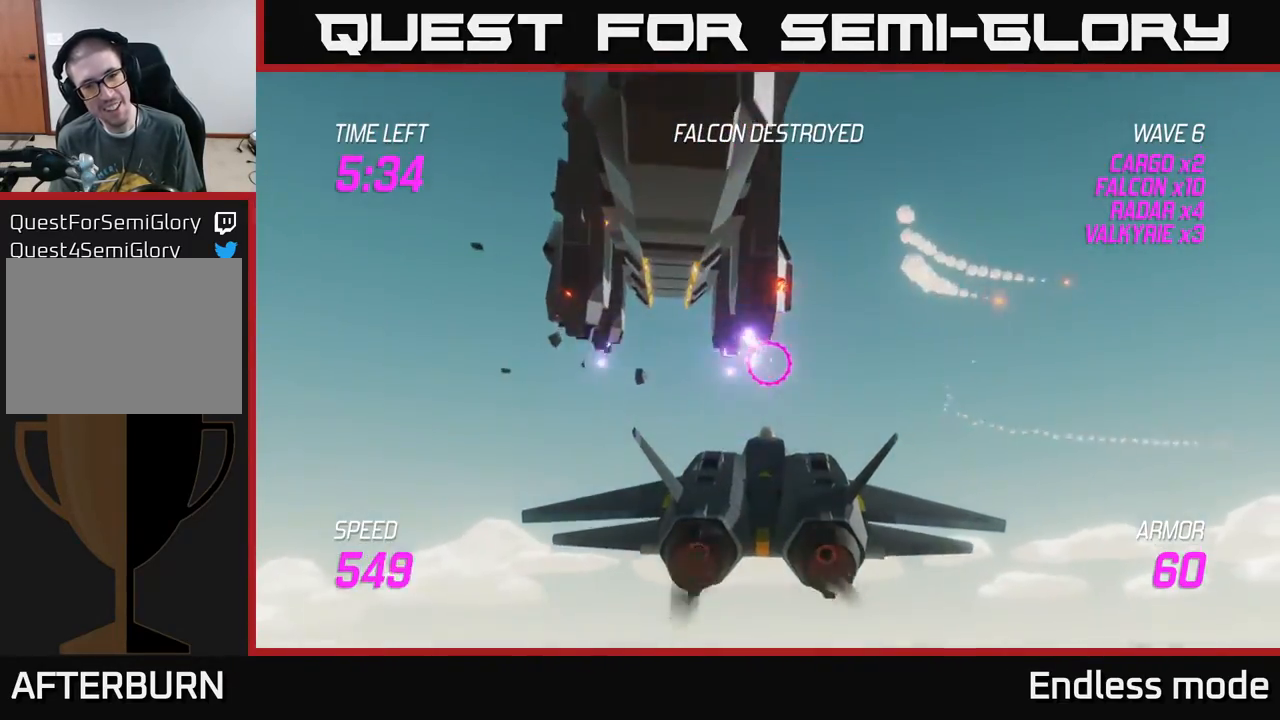
{"buttons": [], "left_stick": "down-left", "events": [[67, "R2", "up"], [67, "left_stick", "center"], [250, "left_stick", "down"], [383, "left_stick", "down-left"]]}
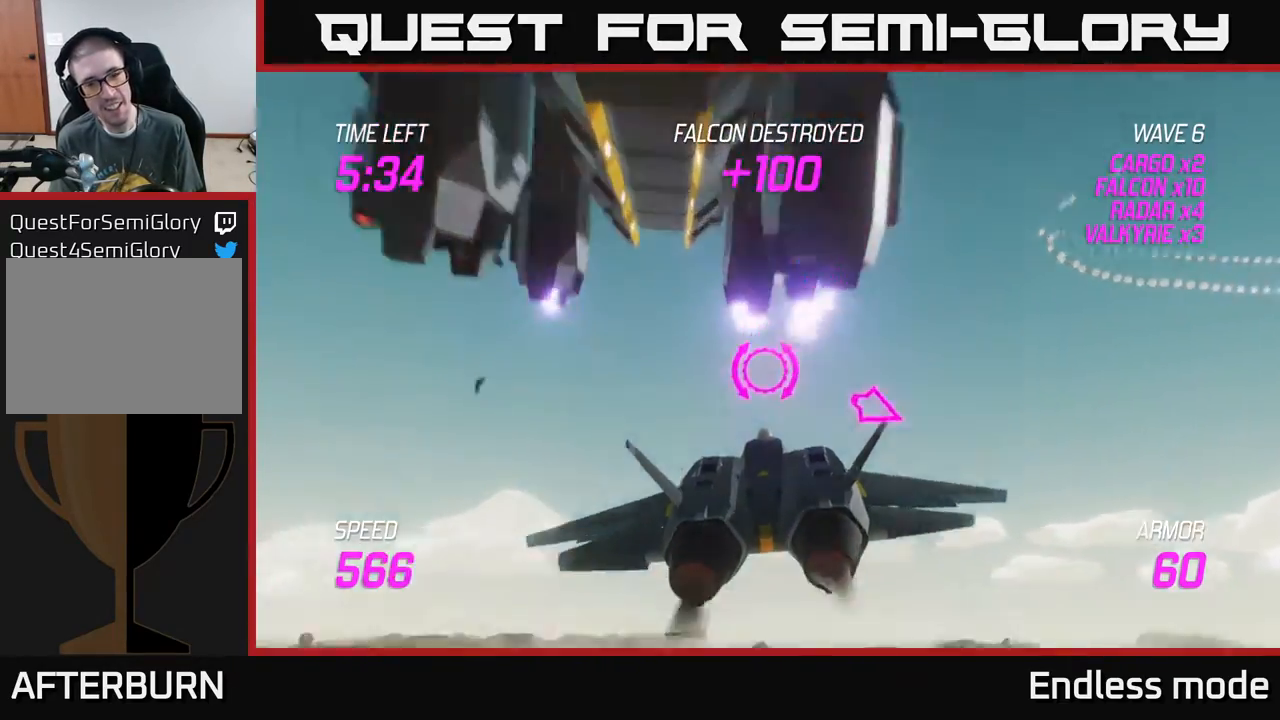
{"buttons": ["L2"], "left_stick": "up-right", "events": [[67, "L2", "down"], [83, "left_stick", "up-left"], [250, "left_stick", "up"], [367, "left_stick", "up-right"]]}
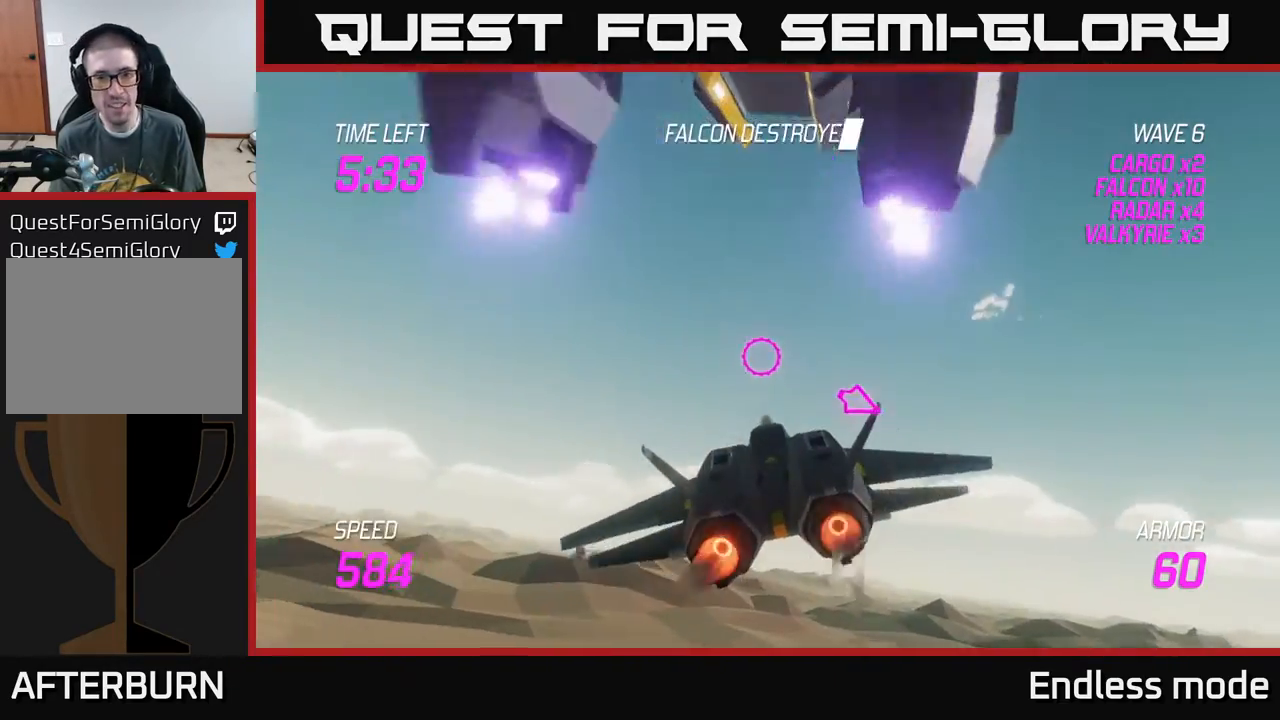
{"buttons": [], "left_stick": "down-right", "events": [[83, "left_stick", "down-left"], [150, "left_stick", "down-right"], [233, "L2", "up"]]}
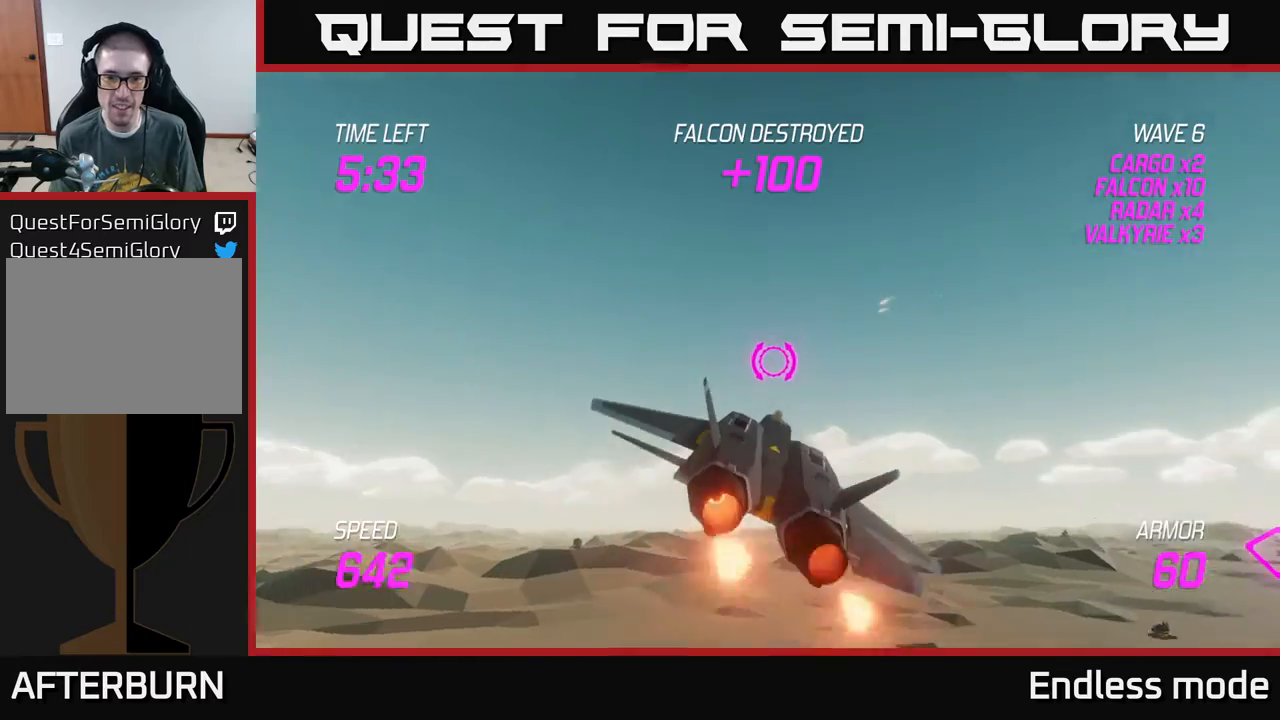
{"buttons": [], "left_stick": "right", "events": [[100, "left_stick", "right"]]}
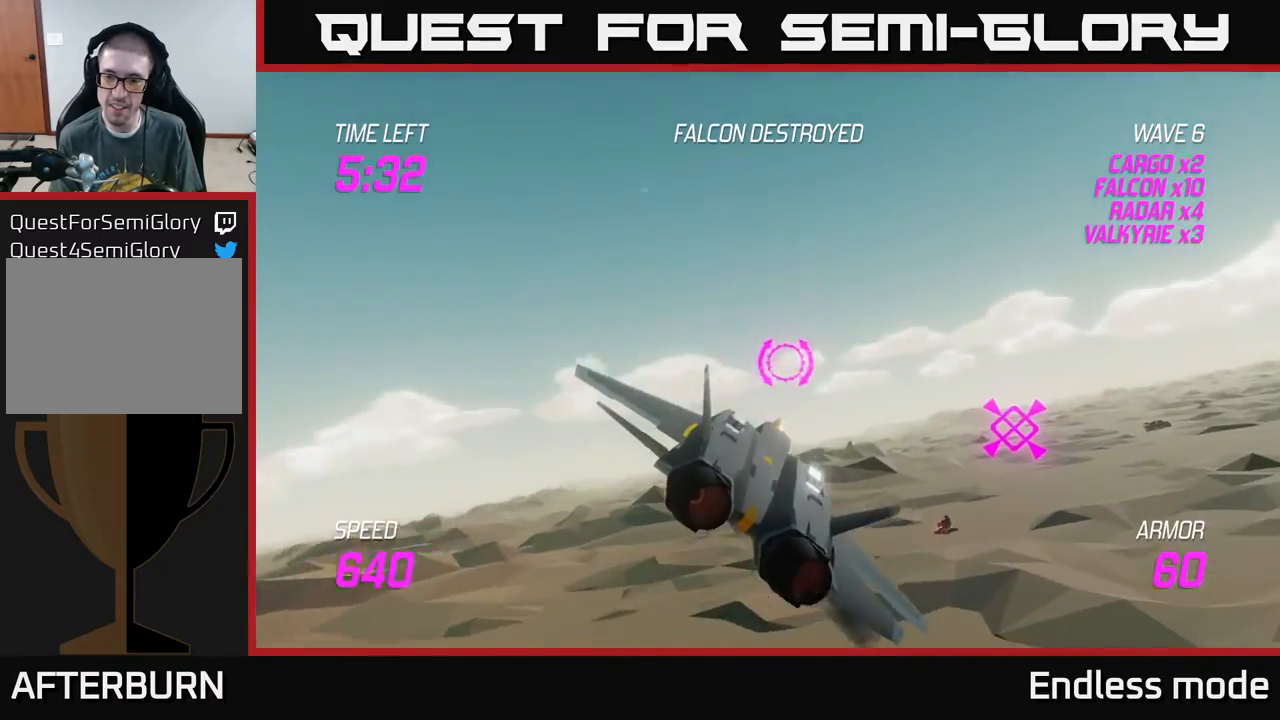
{"buttons": [], "left_stick": "up-right", "events": [[467, "left_stick", "up-right"]]}
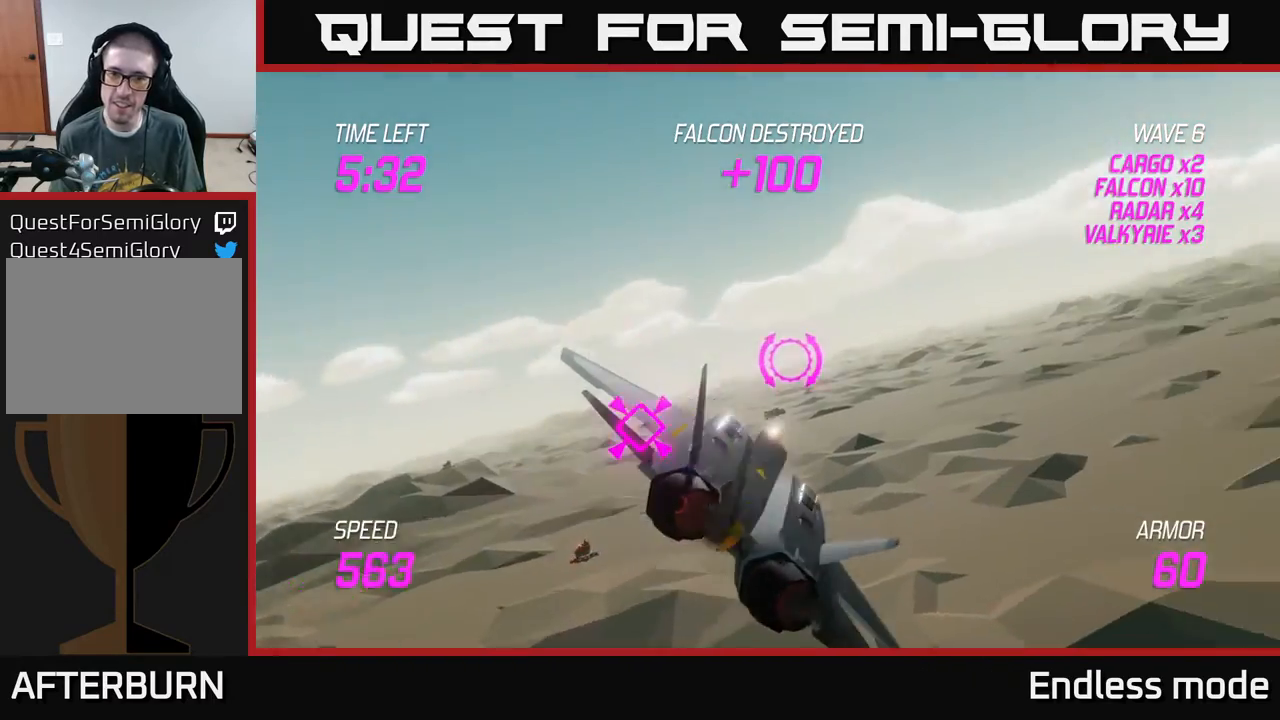
{"buttons": ["L2"], "left_stick": "right", "events": [[200, "L2", "down"], [217, "left_stick", "right"], [283, "L2", "up"], [400, "L2", "down"]]}
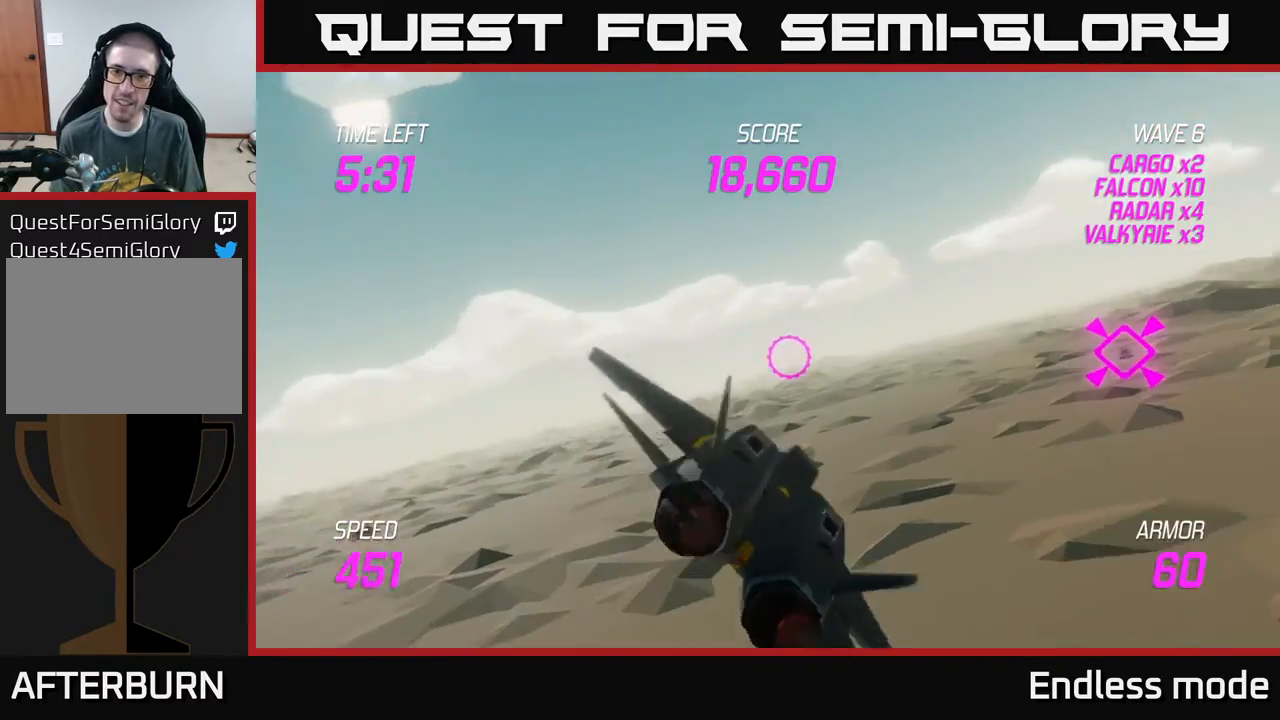
{"buttons": ["L2"], "left_stick": "up-right", "events": [[17, "L2", "up"], [117, "L2", "down"], [233, "L2", "up"], [350, "L2", "down"], [417, "left_stick", "up-right"]]}
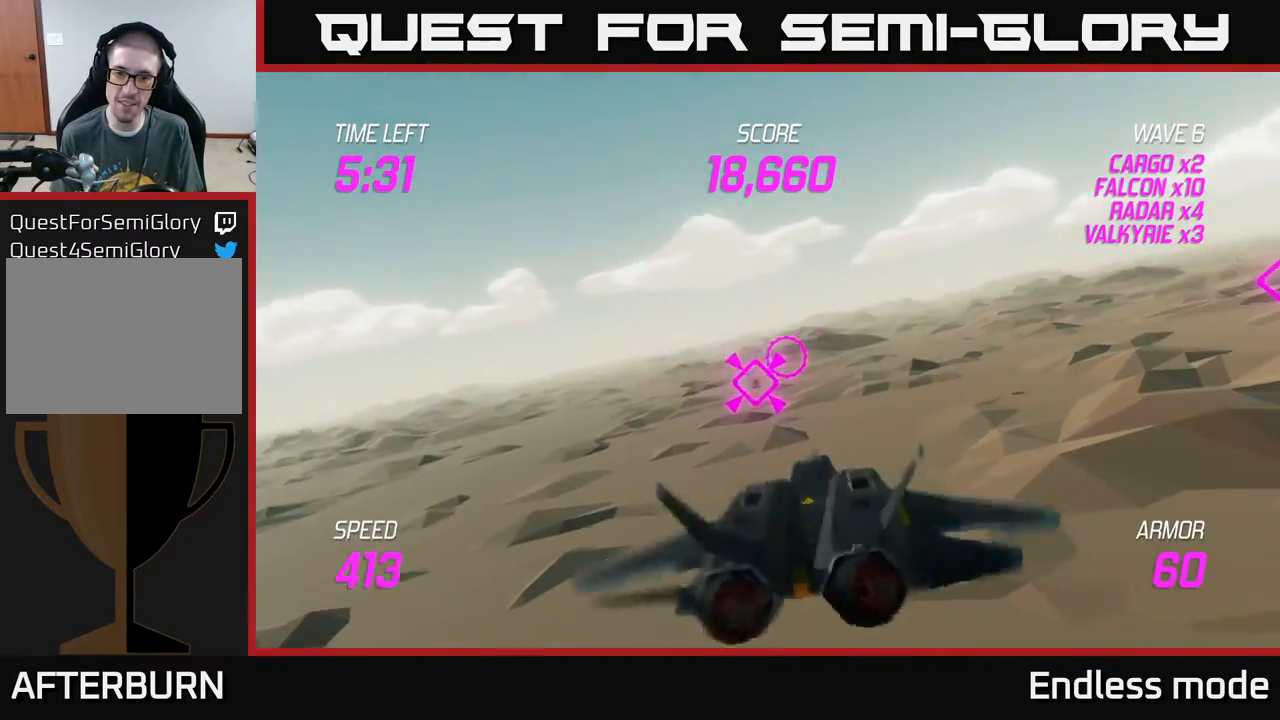
{"buttons": [], "left_stick": "up-right", "events": [[83, "left_stick", "right"], [217, "L2", "up"], [367, "left_stick", "up-right"]]}
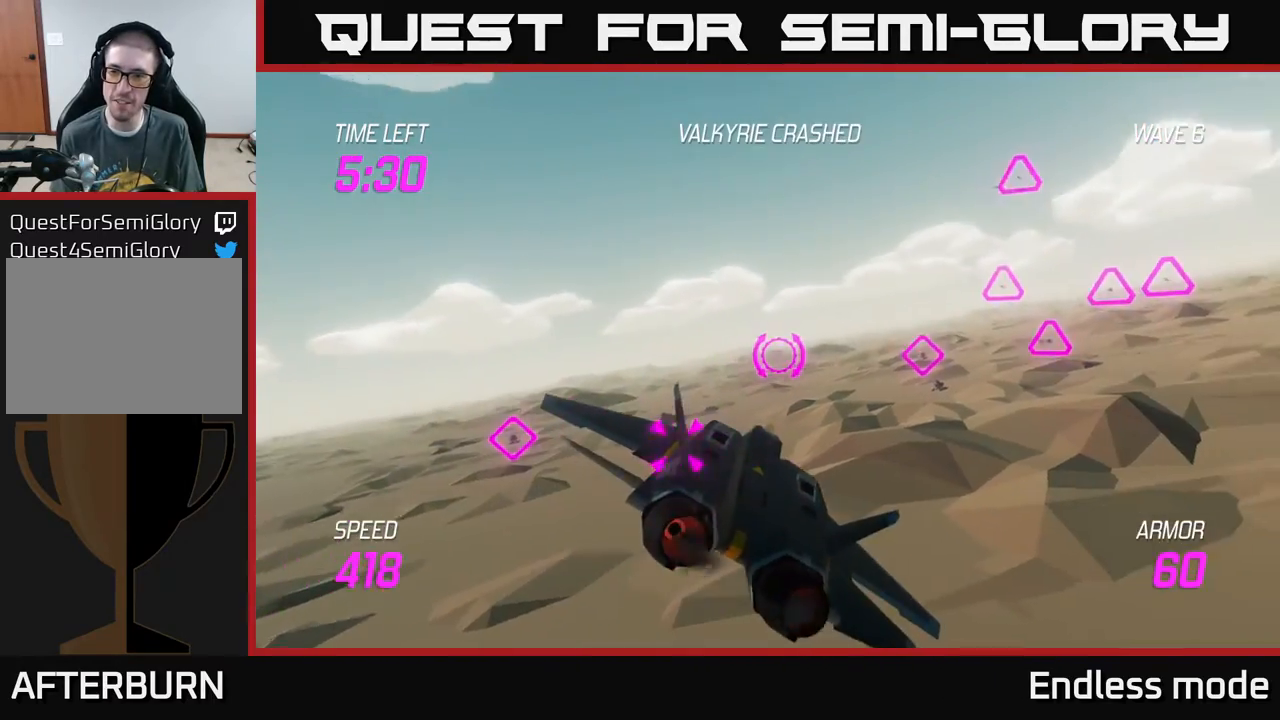
{"buttons": ["L2"], "left_stick": "right", "events": [[133, "L2", "down"], [150, "R2", "down"], [233, "R2", "up"], [250, "left_stick", "right"], [350, "L2", "up"], [350, "R2", "down"], [433, "R2", "up"], [483, "L2", "down"]]}
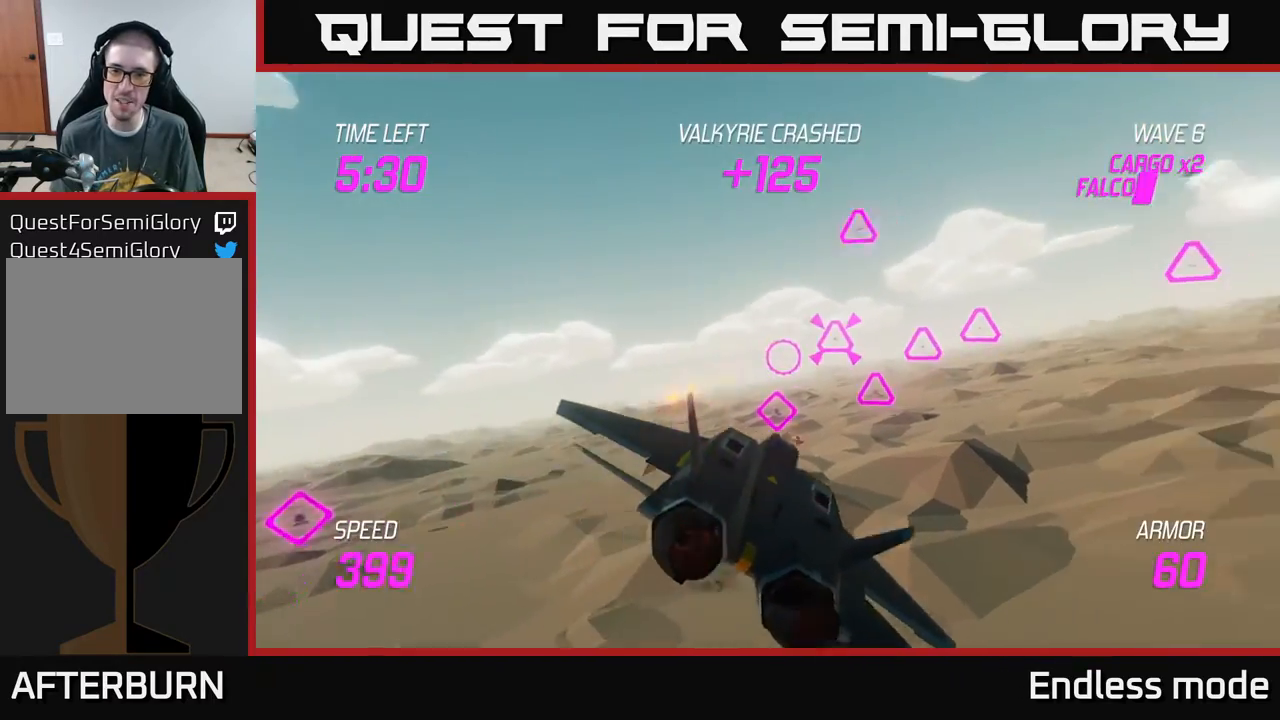
{"buttons": ["L2", "R2"], "left_stick": "up-left", "events": [[33, "R2", "down"], [67, "left_stick", "up-right"], [150, "R2", "up"], [233, "R2", "down"], [233, "left_stick", "center"], [333, "R2", "up"], [400, "R2", "down"], [483, "left_stick", "up-left"]]}
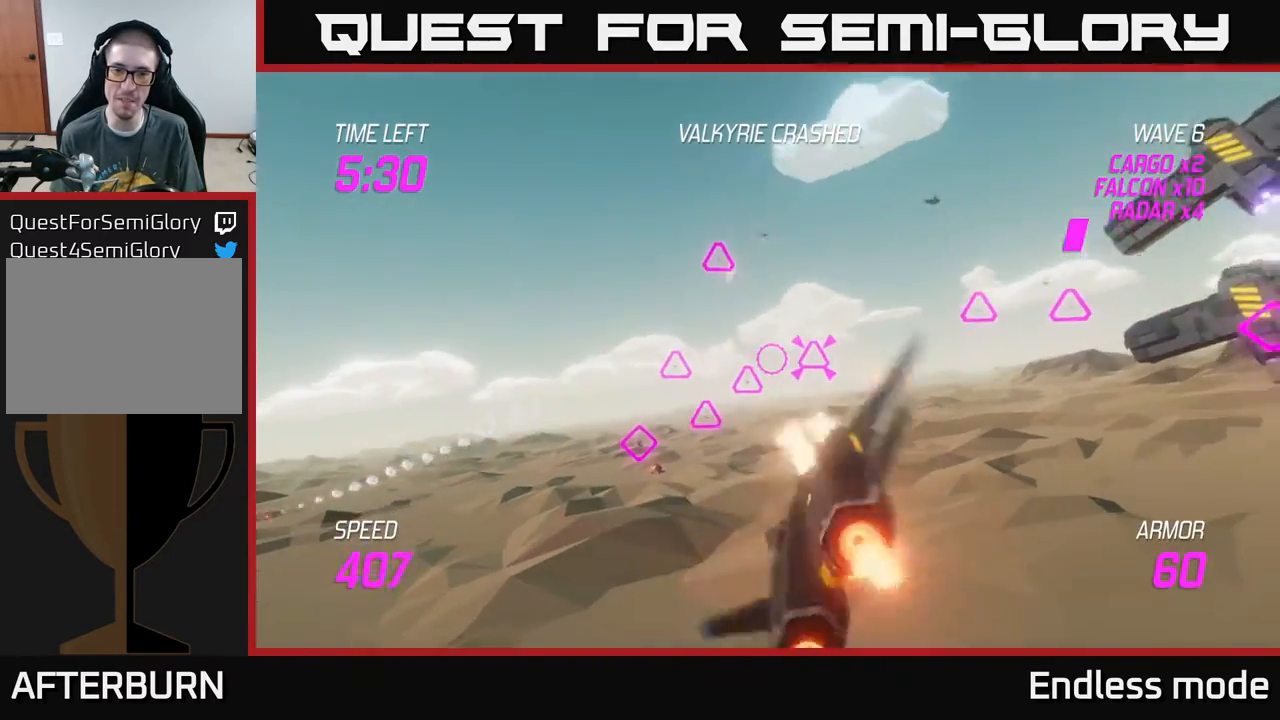
{"buttons": [], "left_stick": "down-left", "events": [[33, "R2", "up"], [83, "left_stick", "left"], [117, "R2", "down"], [217, "R2", "up"], [267, "L2", "up"], [267, "left_stick", "down-left"], [300, "R2", "down"], [433, "R2", "up"]]}
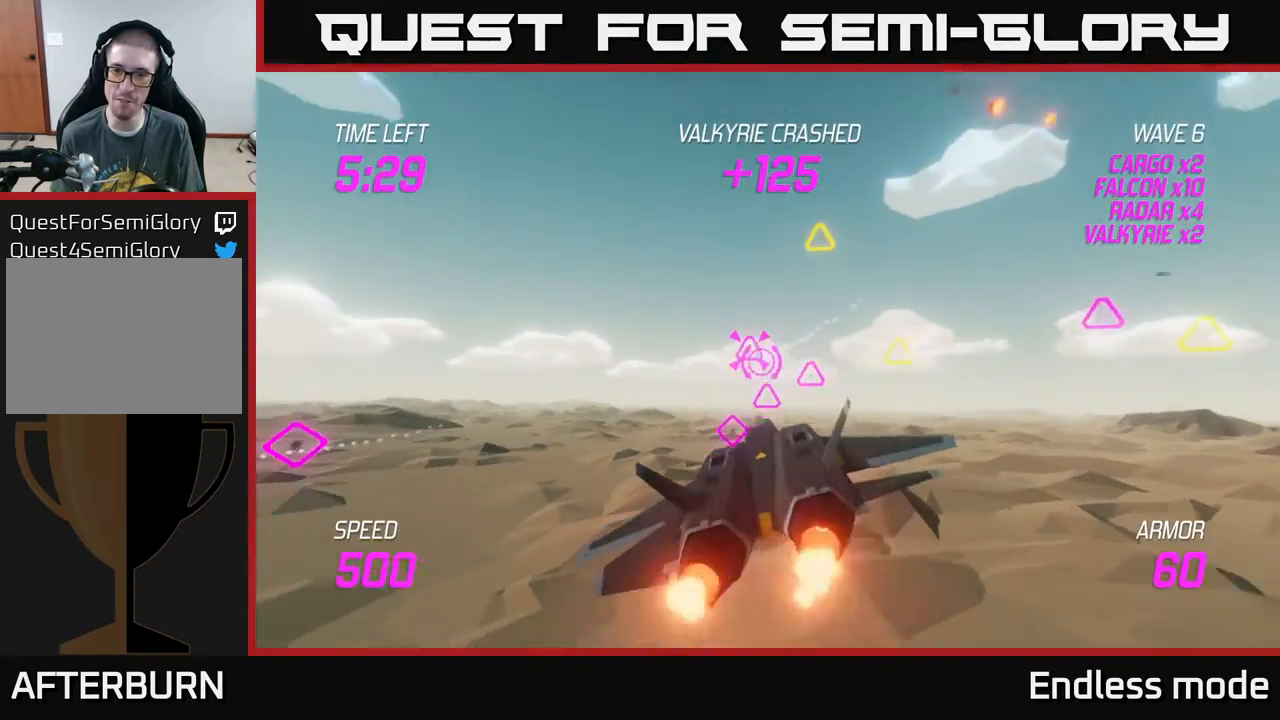
{"buttons": [], "left_stick": "right", "events": [[33, "R2", "down"], [67, "left_stick", "up-left"], [100, "R2", "up"], [150, "L2", "down"], [200, "left_stick", "up-right"], [217, "R2", "down"], [283, "L2", "up"], [317, "R2", "up"], [383, "L2", "down"], [417, "R2", "down"], [483, "L2", "up"], [483, "left_stick", "right"], [500, "R2", "up"]]}
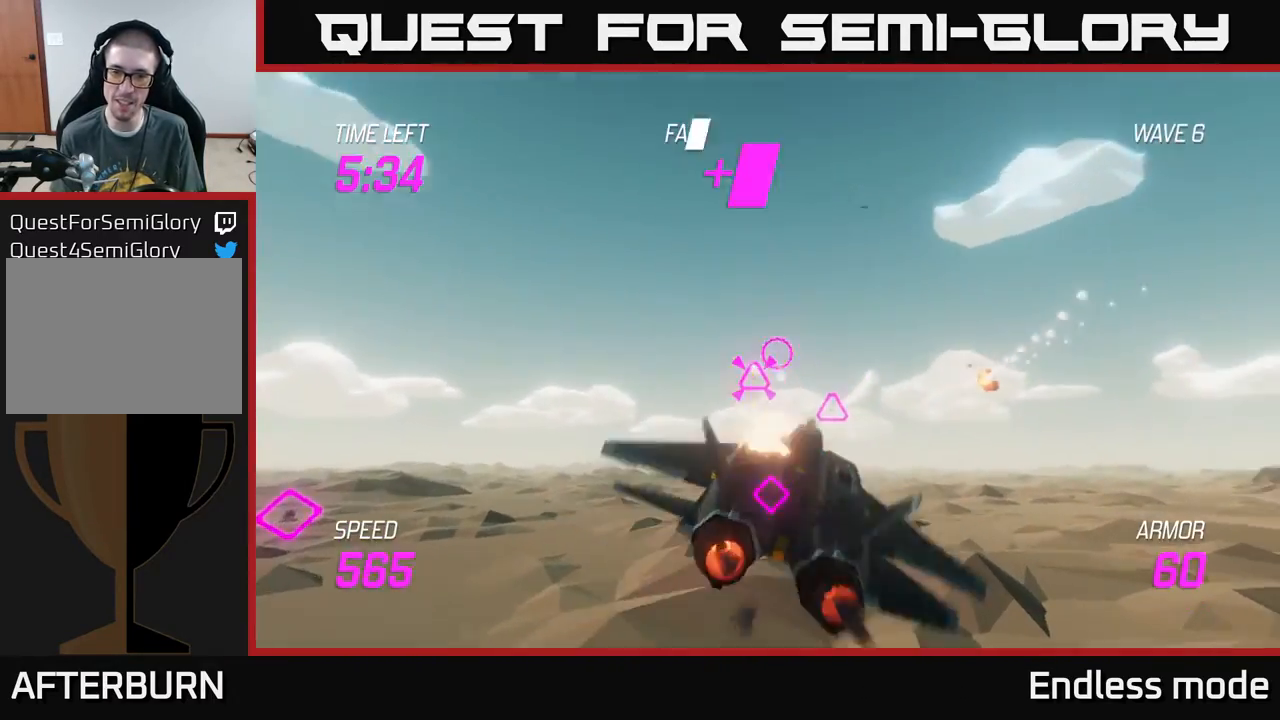
{"buttons": [], "left_stick": "left", "events": [[83, "R2", "down"], [117, "L2", "down"], [167, "R2", "up"], [233, "left_stick", "down"], [267, "L2", "up"], [350, "L2", "down"], [400, "left_stick", "left"], [450, "L2", "up"]]}
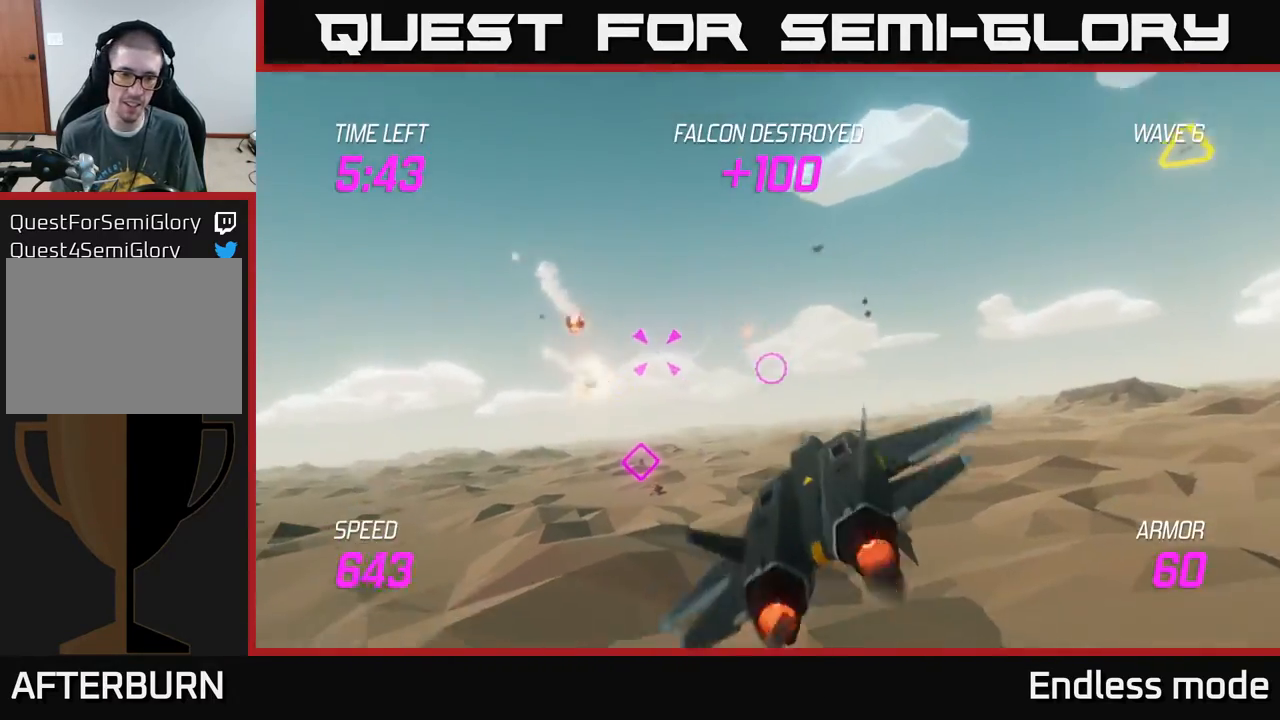
{"buttons": [], "left_stick": "up-left", "events": [[167, "left_stick", "up-left"]]}